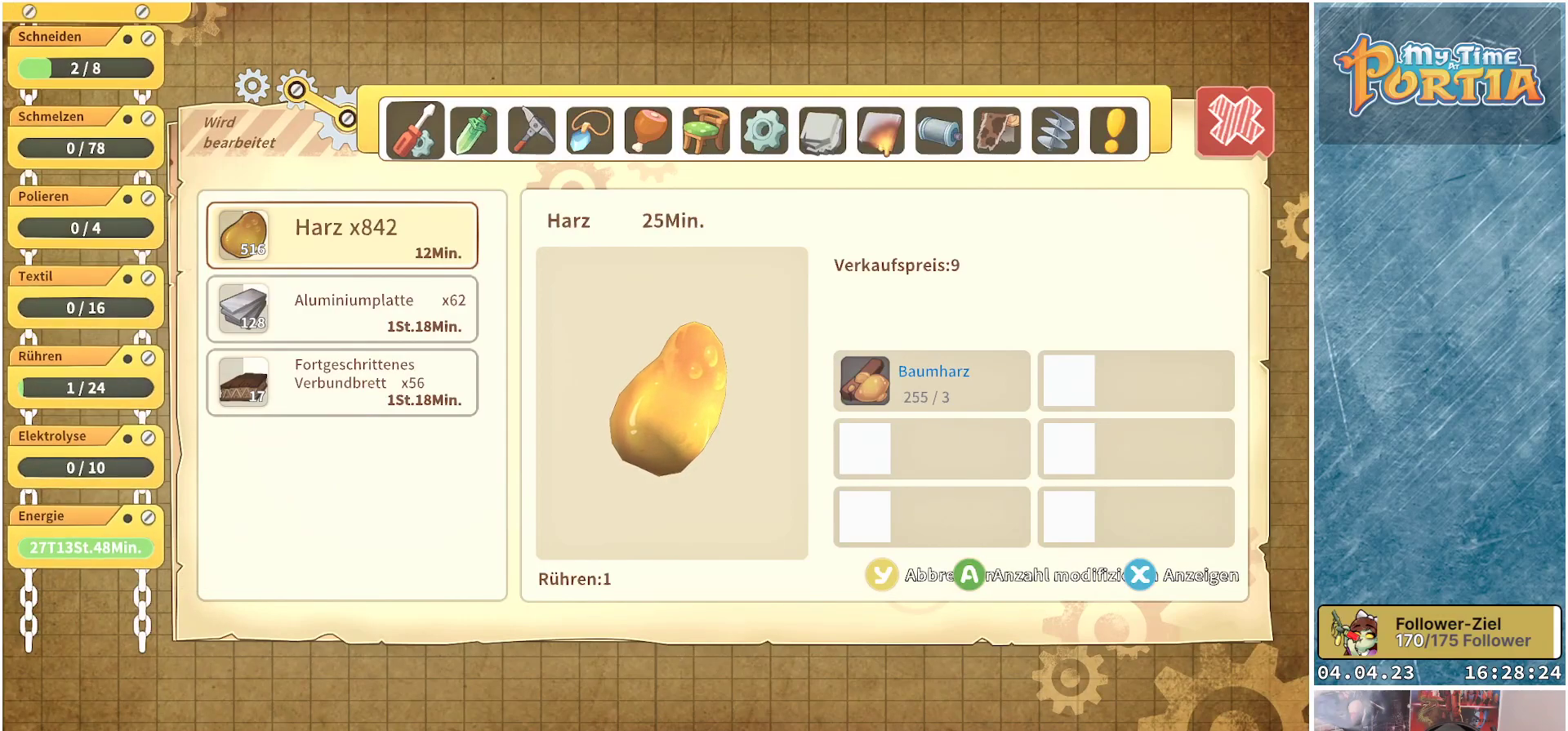
Gameplay with a controller (Xbox layout); each line is a JSON object with the inputs held at the frame after it. "events" lists button and stick changes between this image and that frame as [ms after this image, input, new state], when the widget could be followed in between.
{"buttons": [], "left_stick": "center", "right_stick": "center", "events": [[200, "B", "down"], [300, "B", "up"]]}
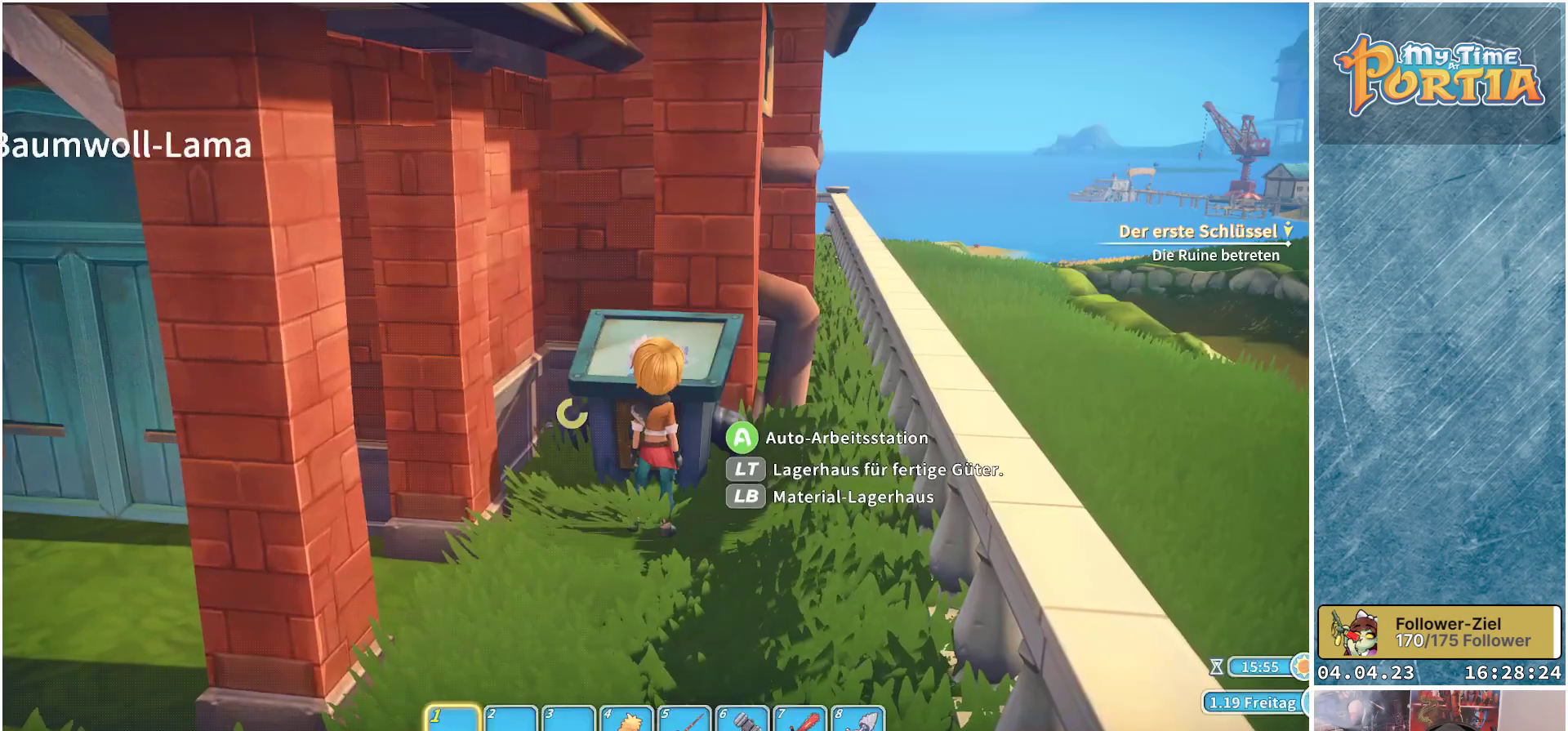
{"buttons": [], "left_stick": "center", "right_stick": "center", "events": [[117, "L1", "down"], [233, "L1", "up"]]}
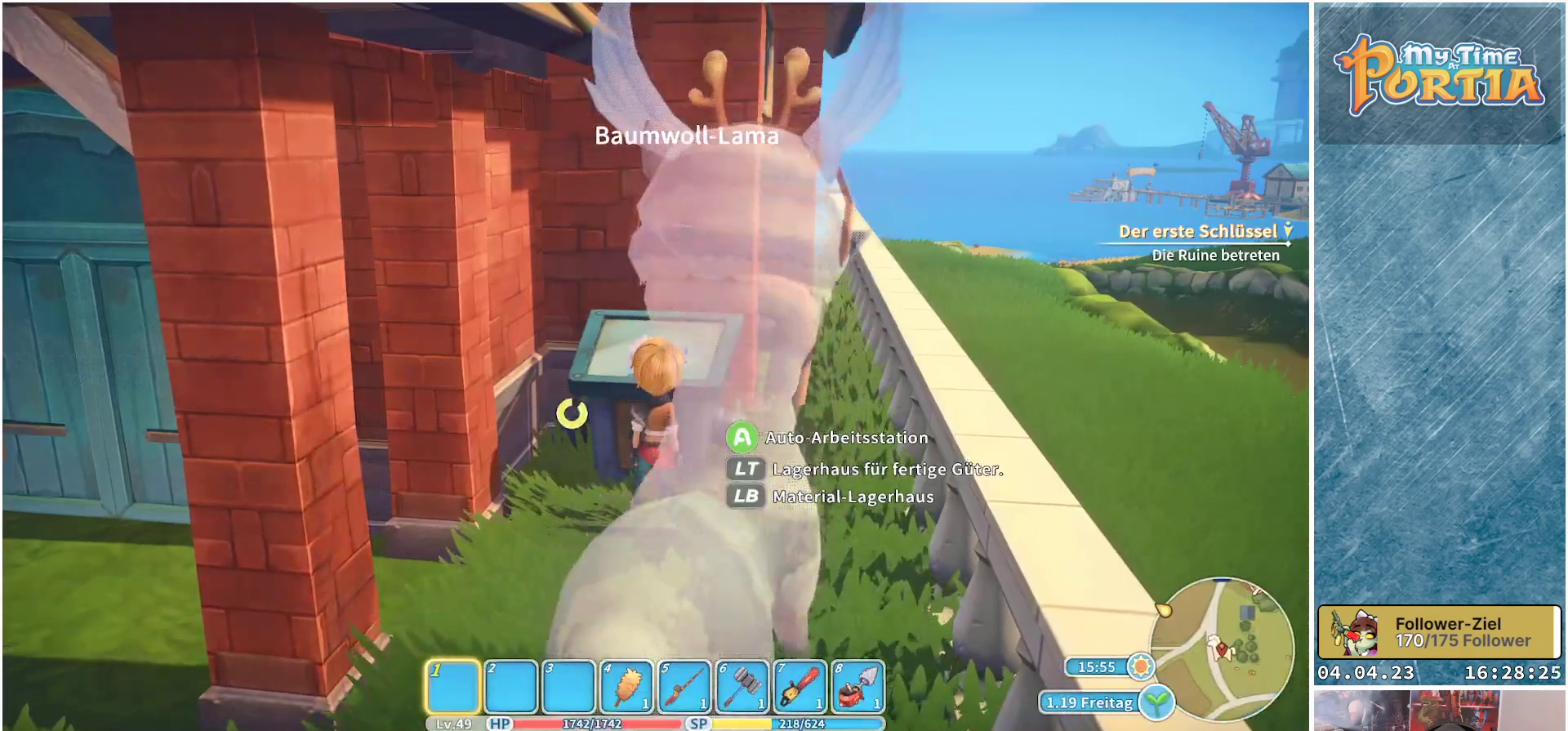
{"buttons": [], "left_stick": "center", "right_stick": "center", "events": [[250, "L1", "down"], [383, "L1", "up"]]}
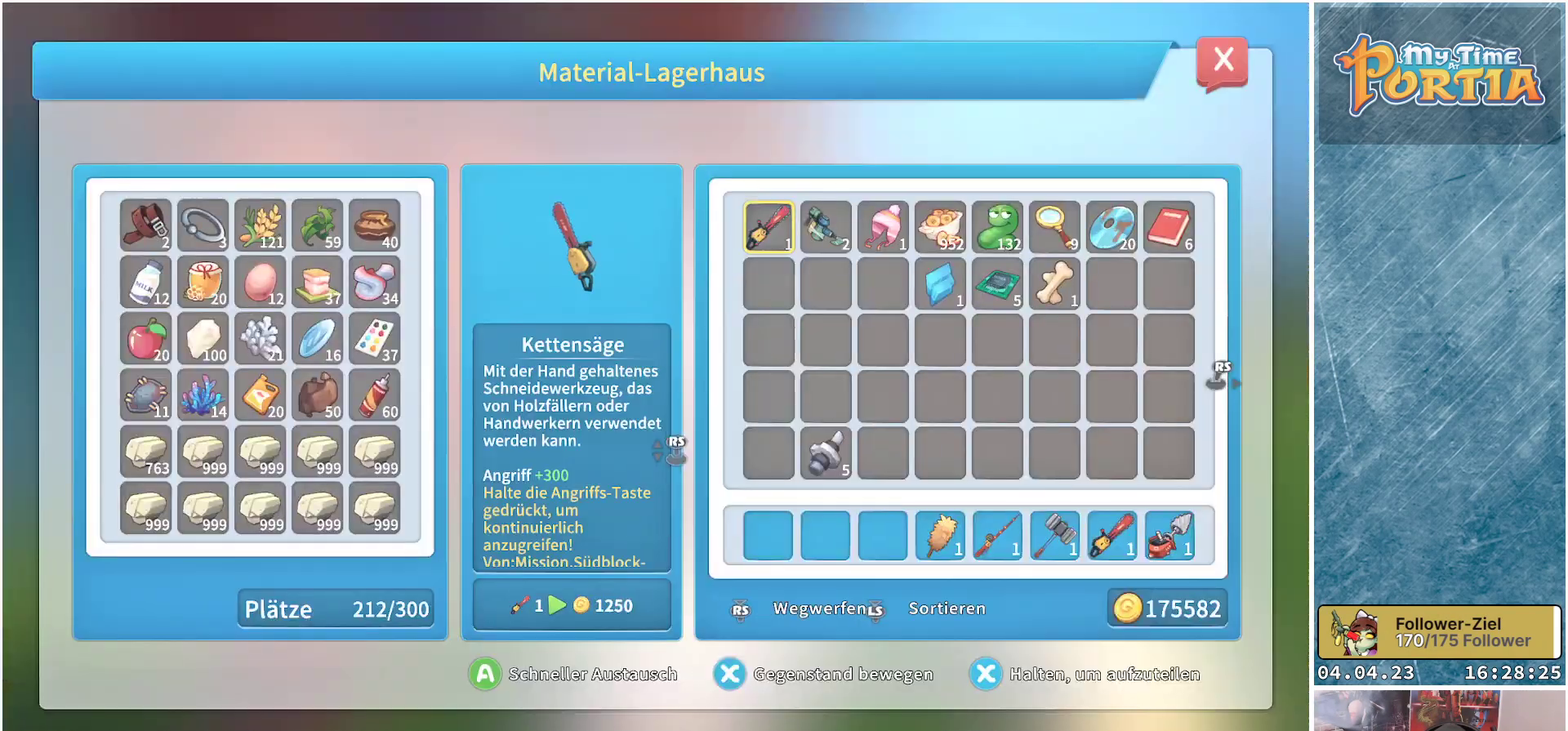
{"buttons": [], "left_stick": "center", "right_stick": "center", "events": [[333, "DPAD_LEFT", "down"], [417, "DPAD_LEFT", "up"]]}
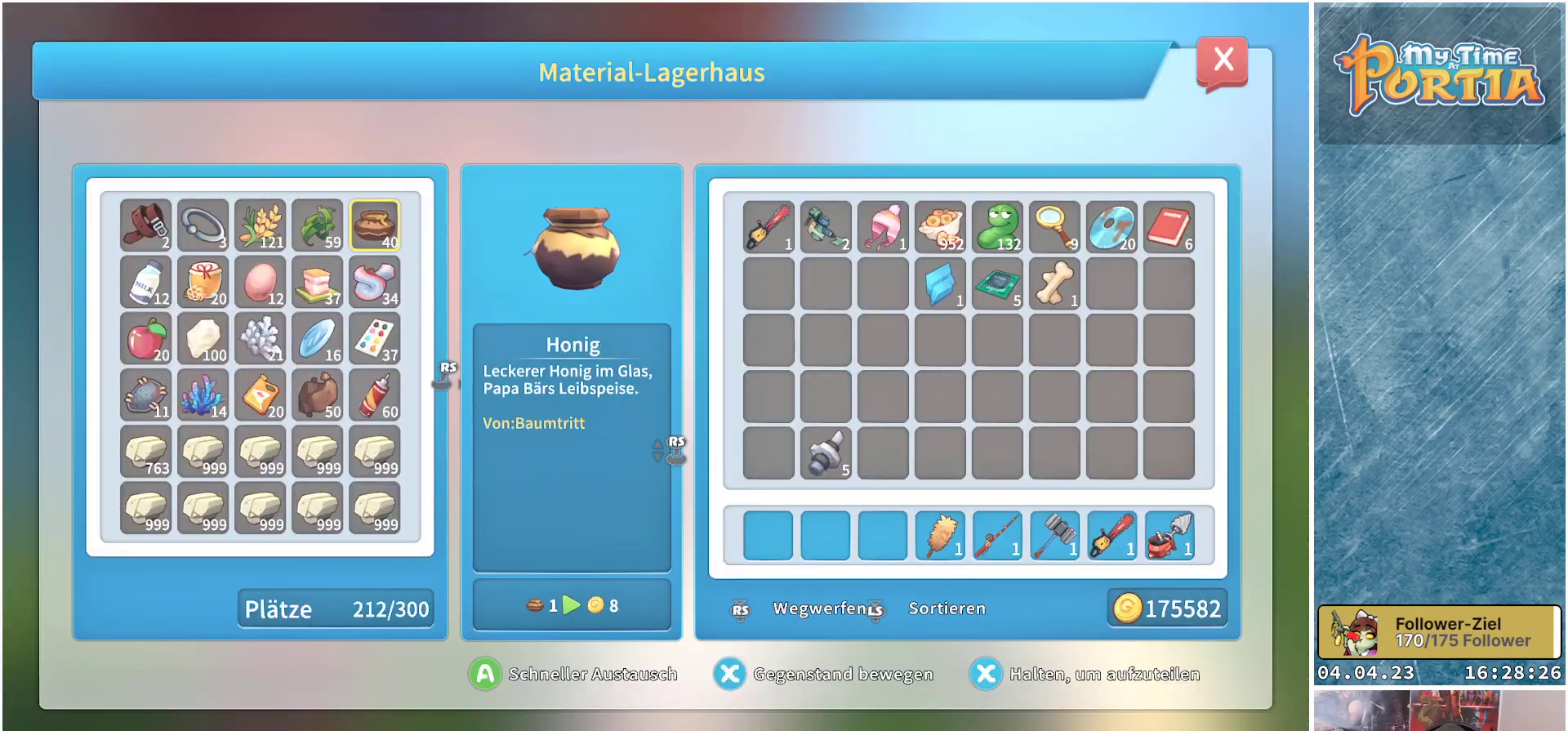
{"buttons": [], "left_stick": "center", "right_stick": "center", "events": [[283, "L3", "down"], [383, "L3", "up"]]}
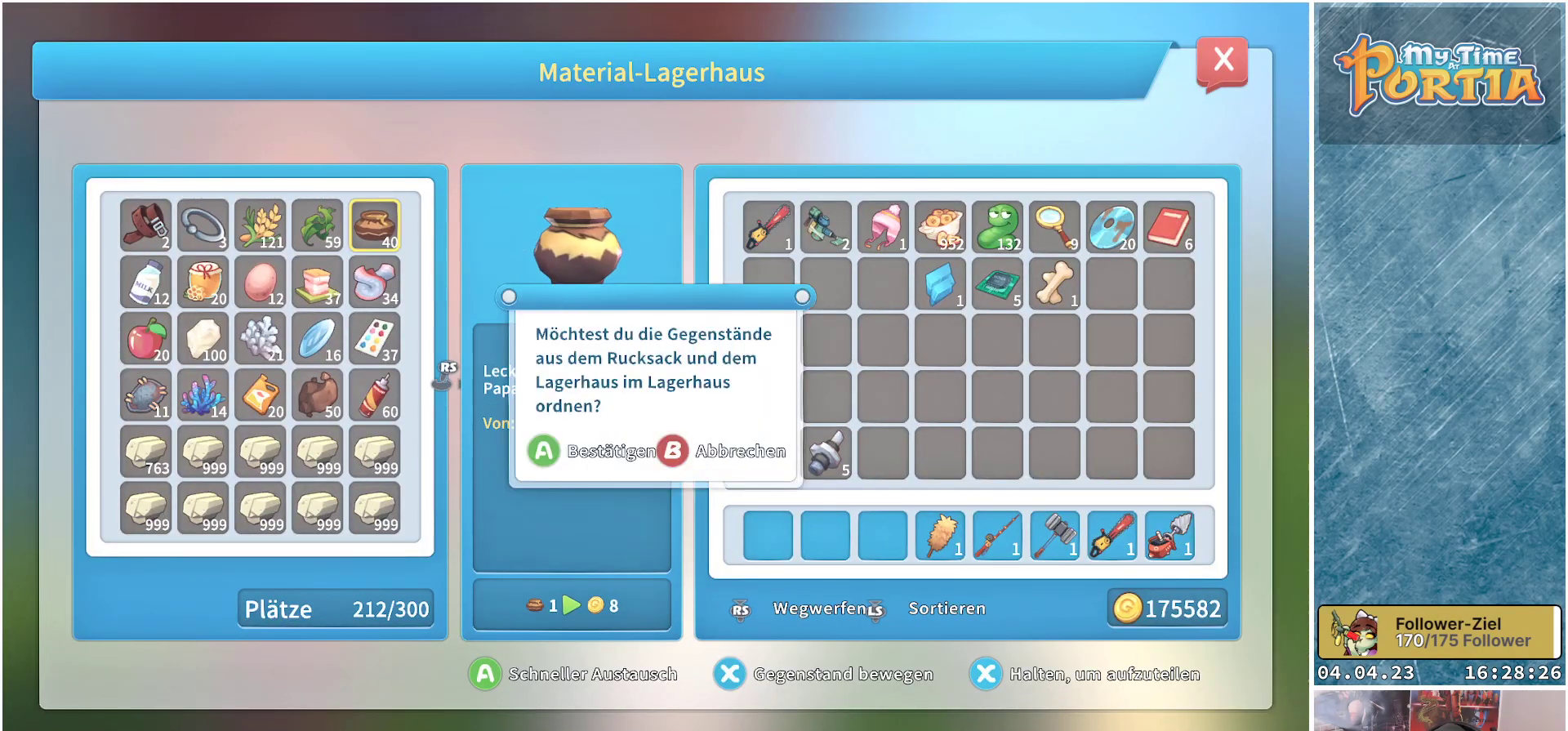
{"buttons": [], "left_stick": "center", "right_stick": "center", "events": [[167, "A", "down"], [250, "A", "up"]]}
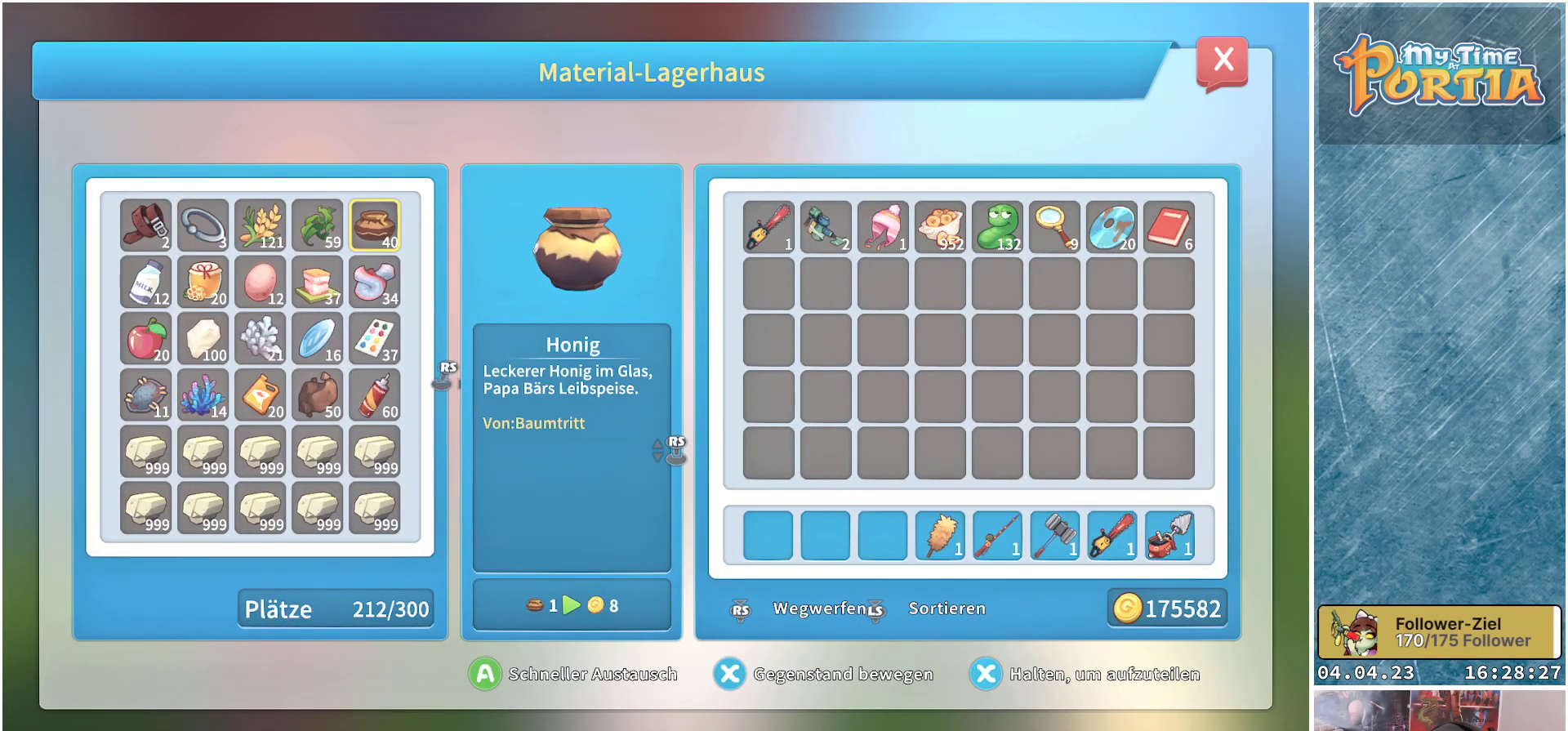
{"buttons": [], "left_stick": "center", "right_stick": "center", "events": []}
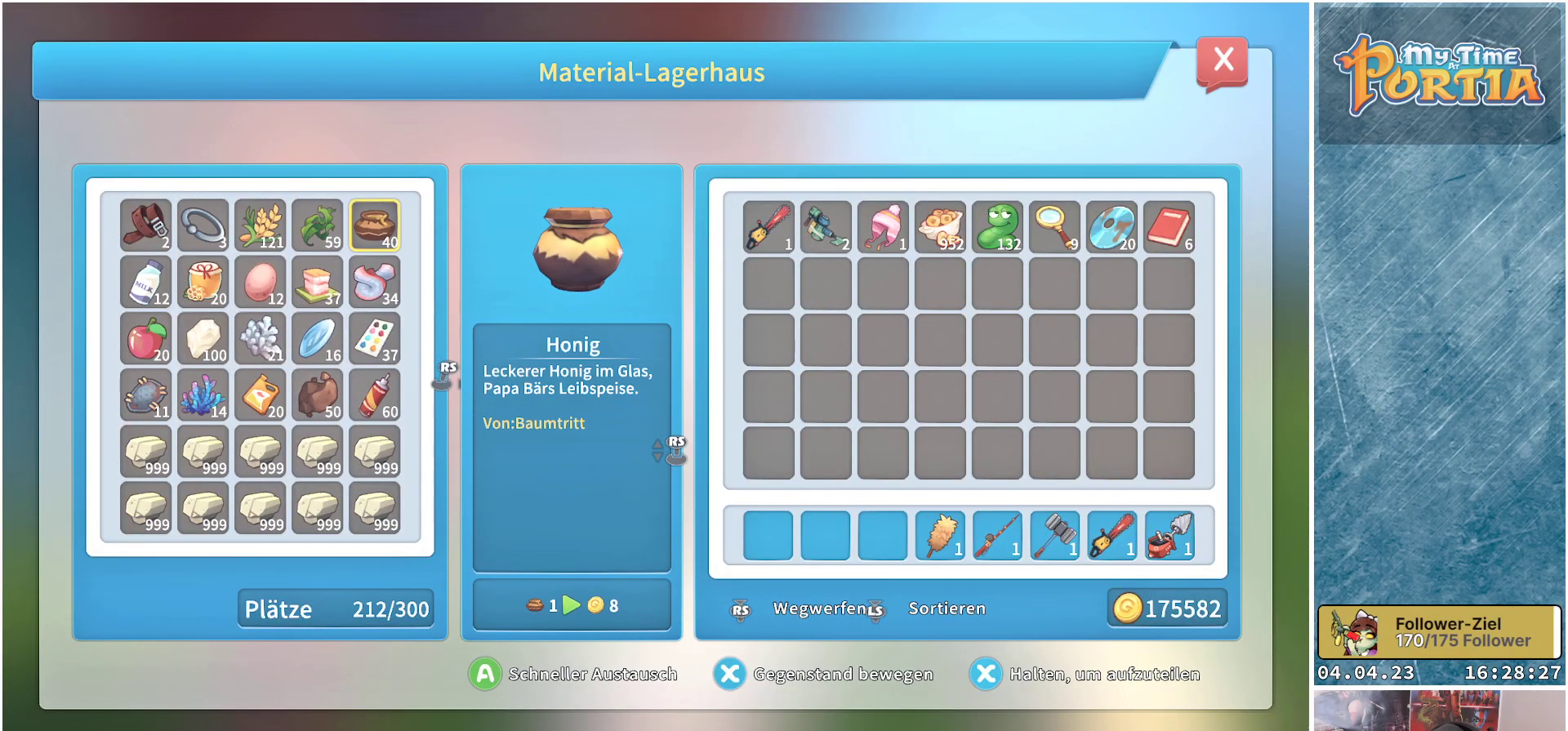
{"buttons": [], "left_stick": "center", "right_stick": "center", "events": []}
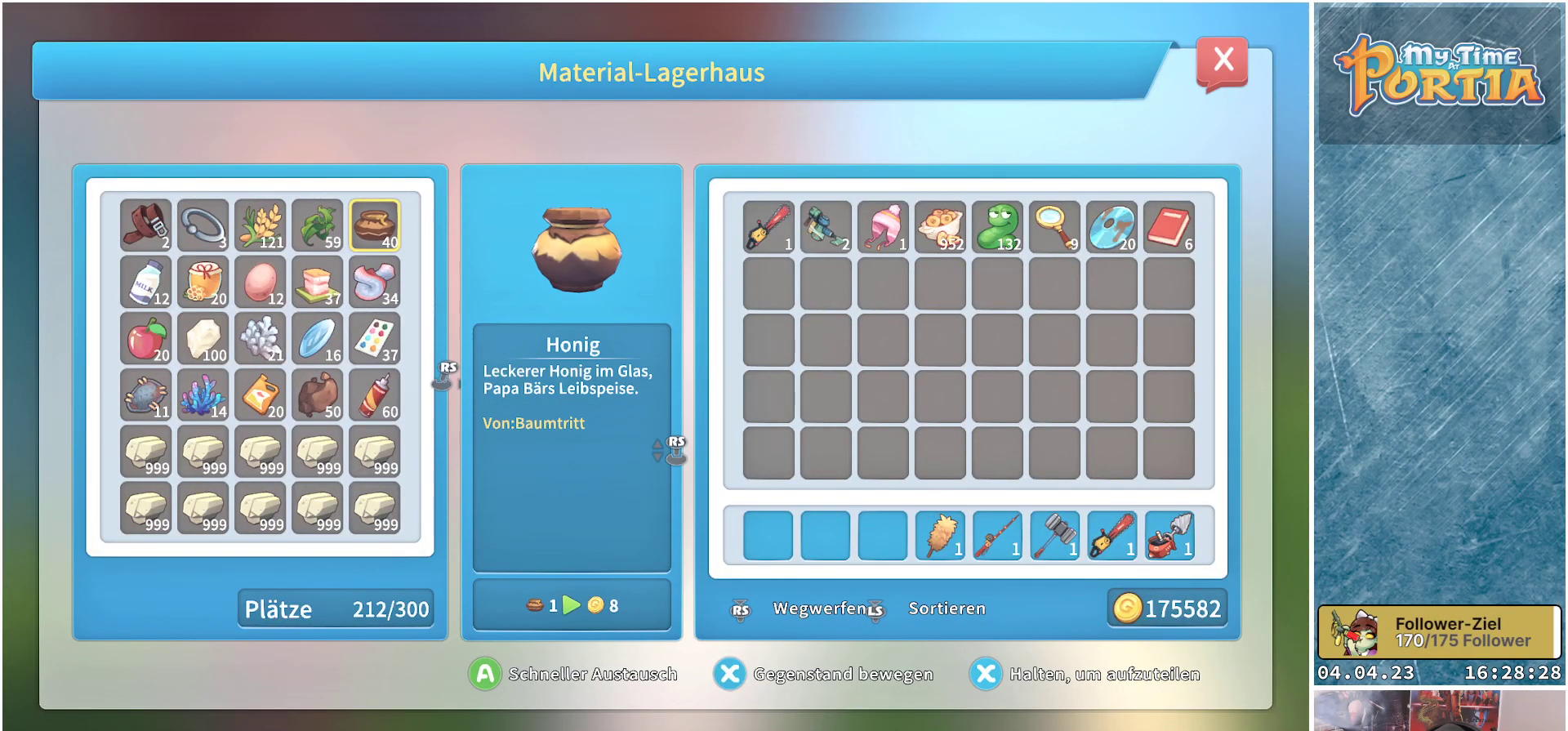
{"buttons": [], "left_stick": "center", "right_stick": "center", "events": [[333, "R2", "down"], [467, "R2", "up"]]}
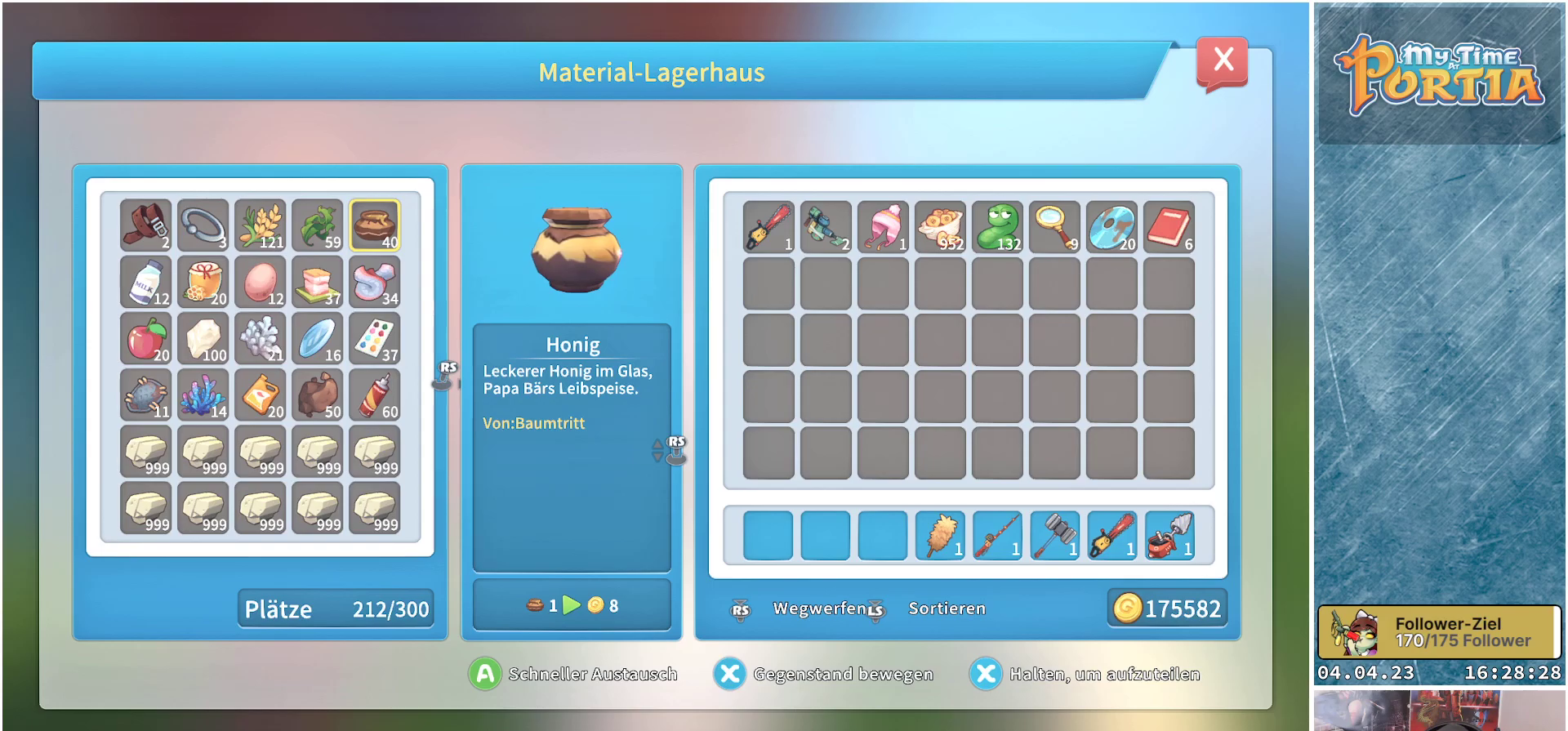
{"buttons": [], "left_stick": "center", "right_stick": "center", "events": [[317, "right_stick", "right"], [467, "right_stick", "center"]]}
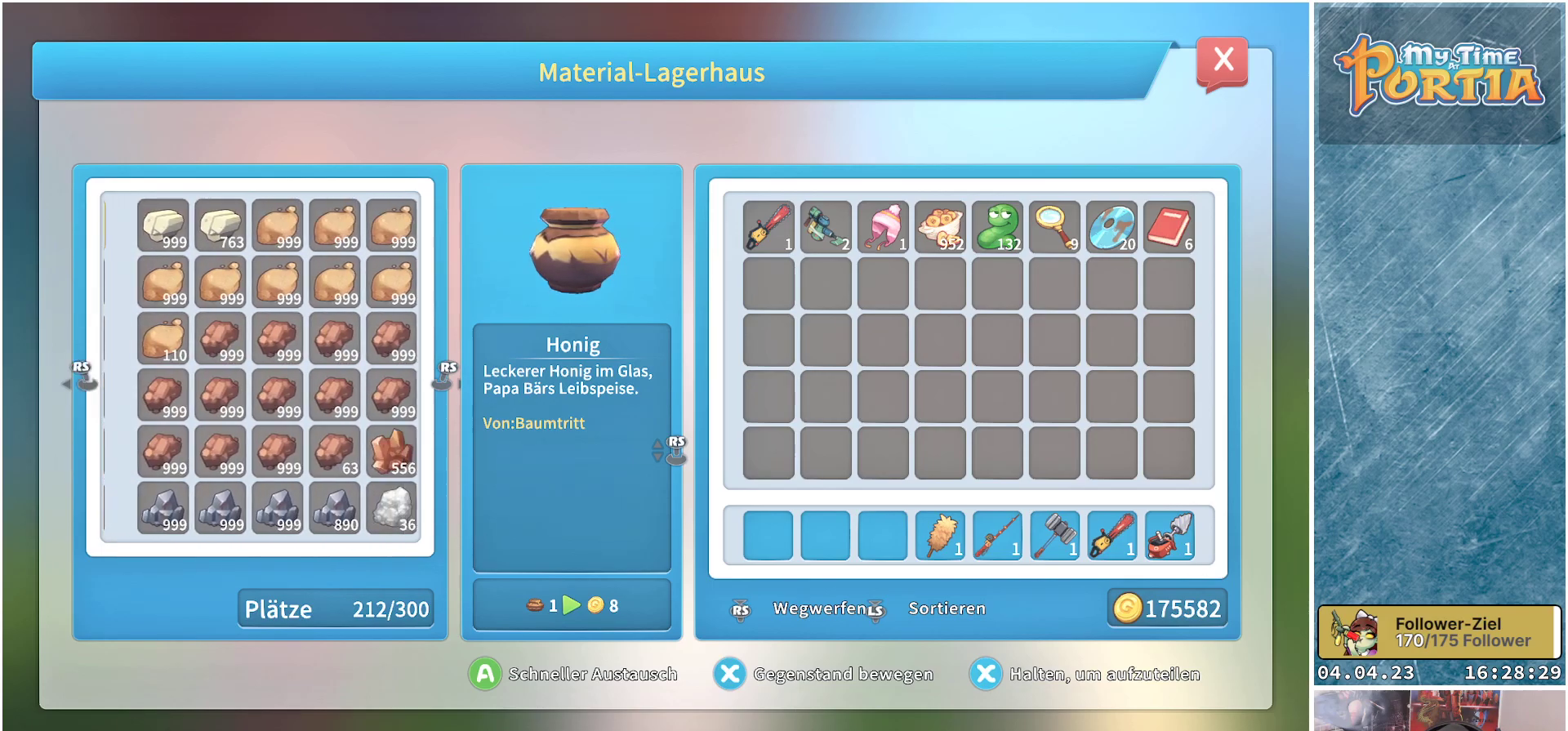
{"buttons": [], "left_stick": "center", "right_stick": "center", "events": [[317, "right_stick", "right"], [483, "right_stick", "center"]]}
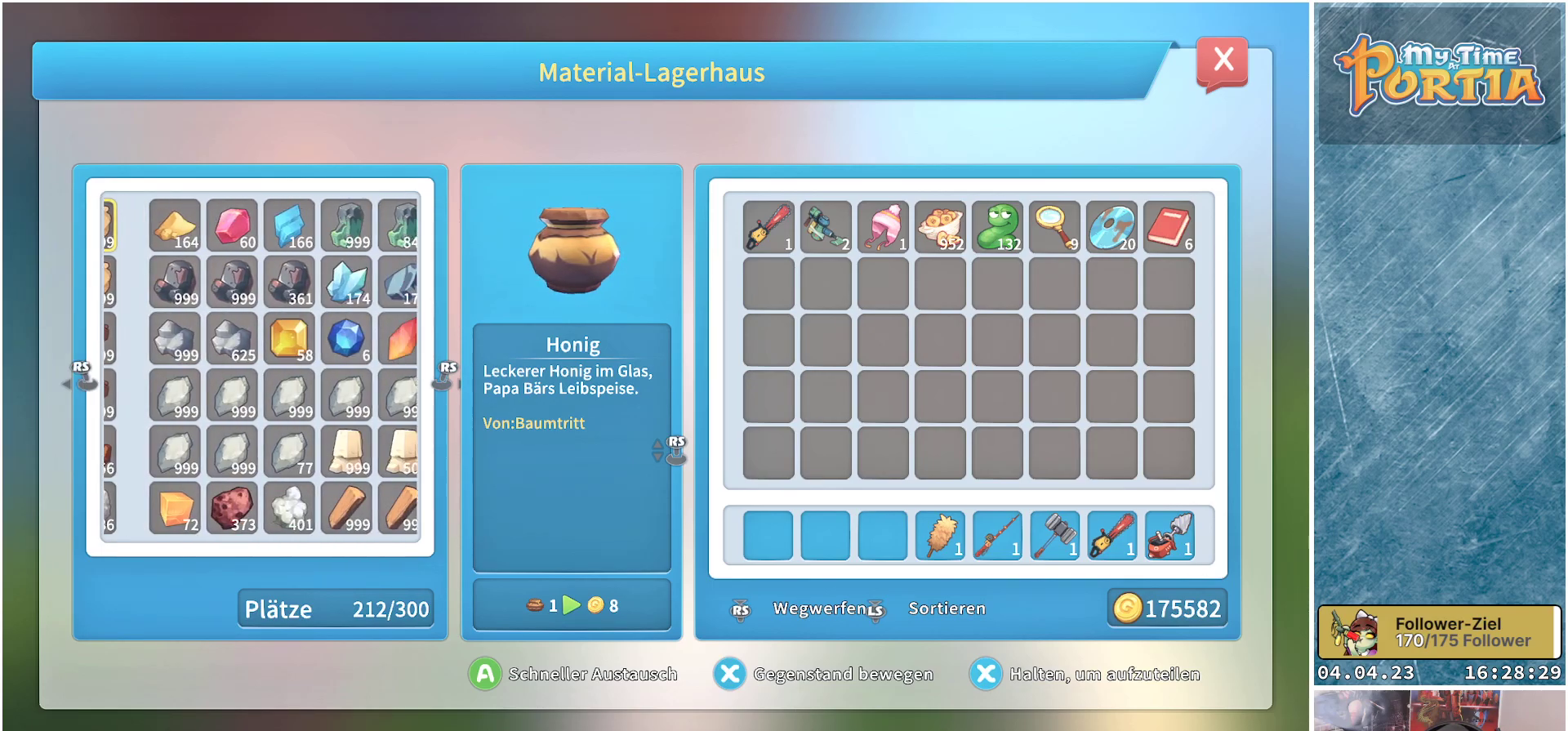
{"buttons": [], "left_stick": "center", "right_stick": "center", "events": []}
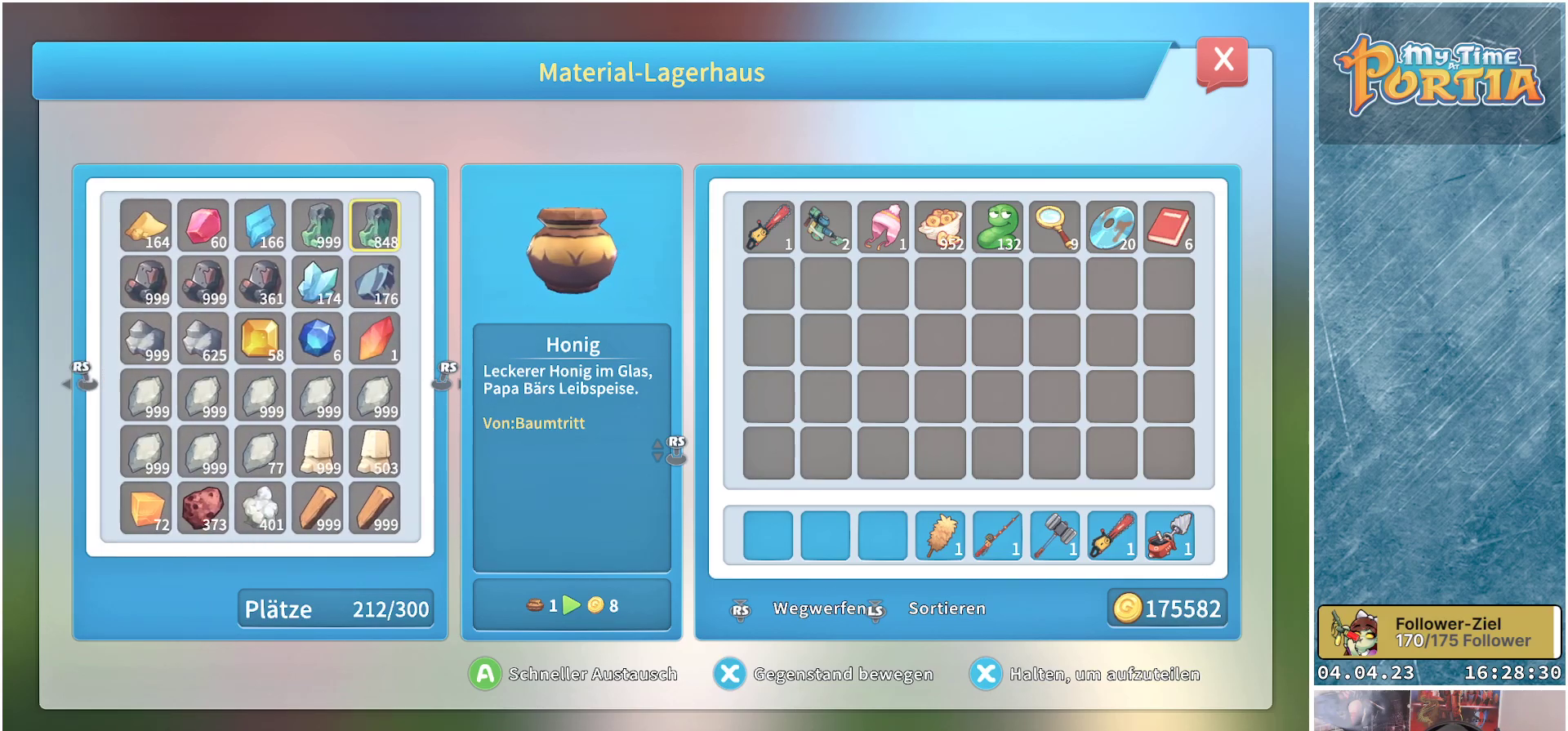
{"buttons": [], "left_stick": "center", "right_stick": "center", "events": [[50, "right_stick", "right"], [217, "right_stick", "center"]]}
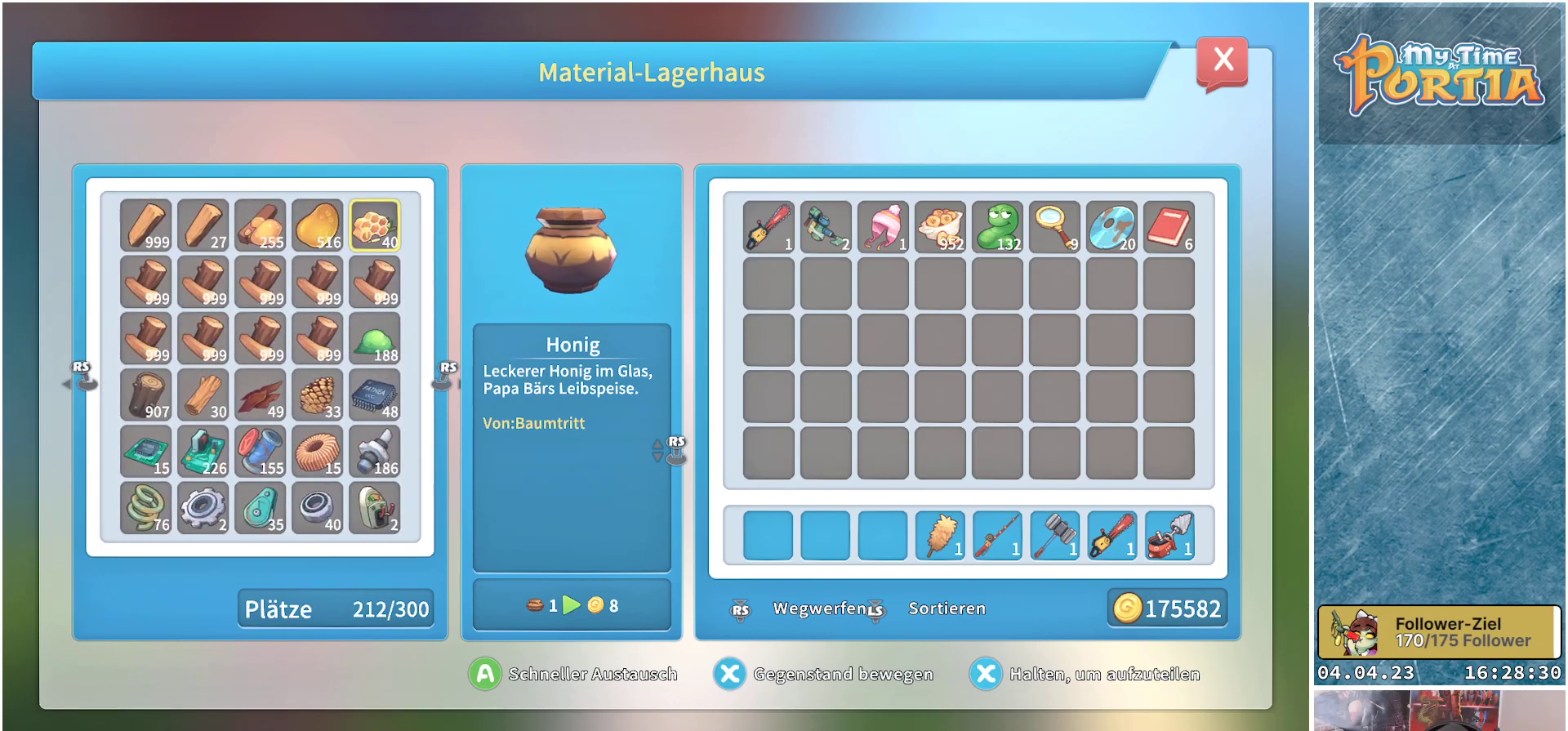
{"buttons": [], "left_stick": "center", "right_stick": "center", "events": []}
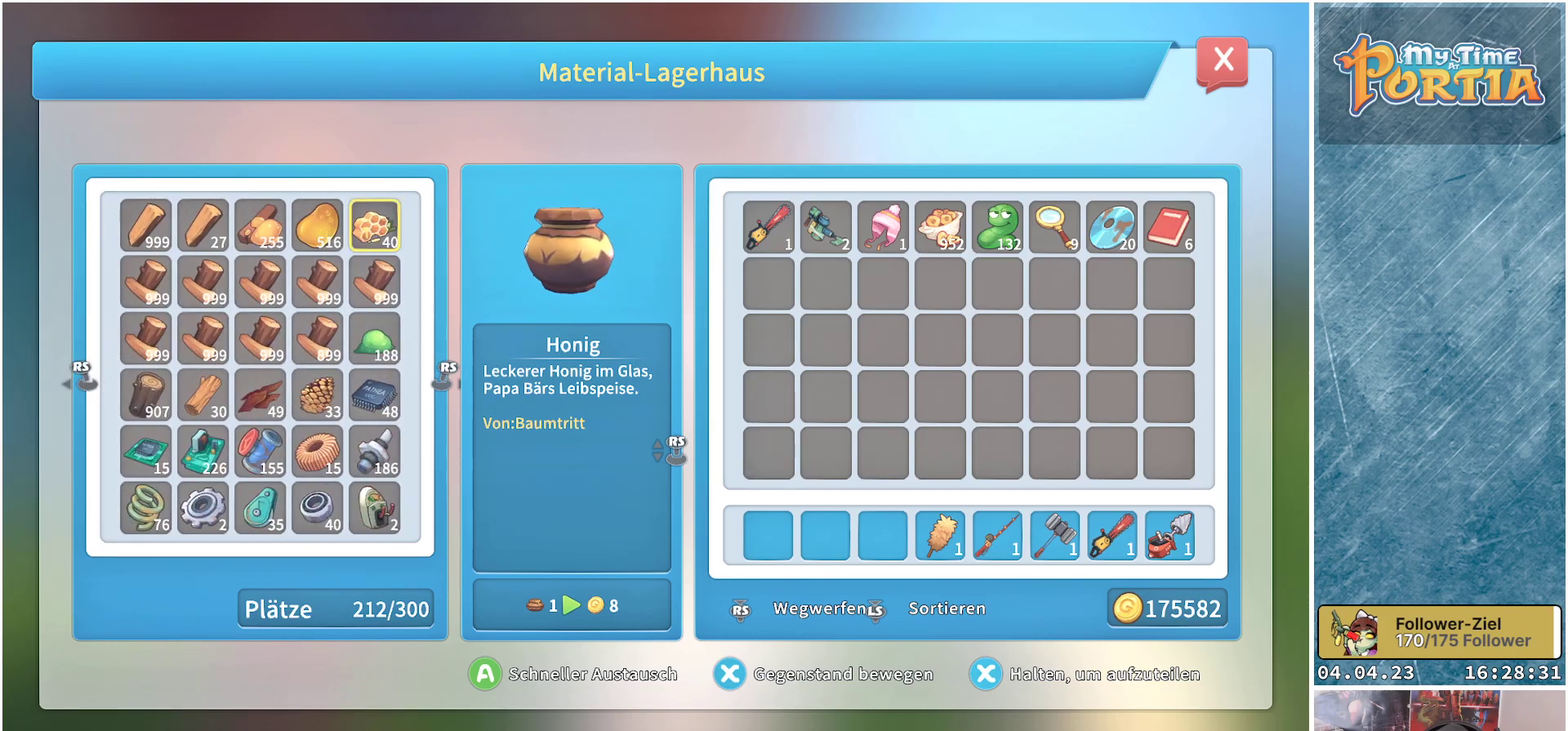
{"buttons": [], "left_stick": "center", "right_stick": "center", "events": []}
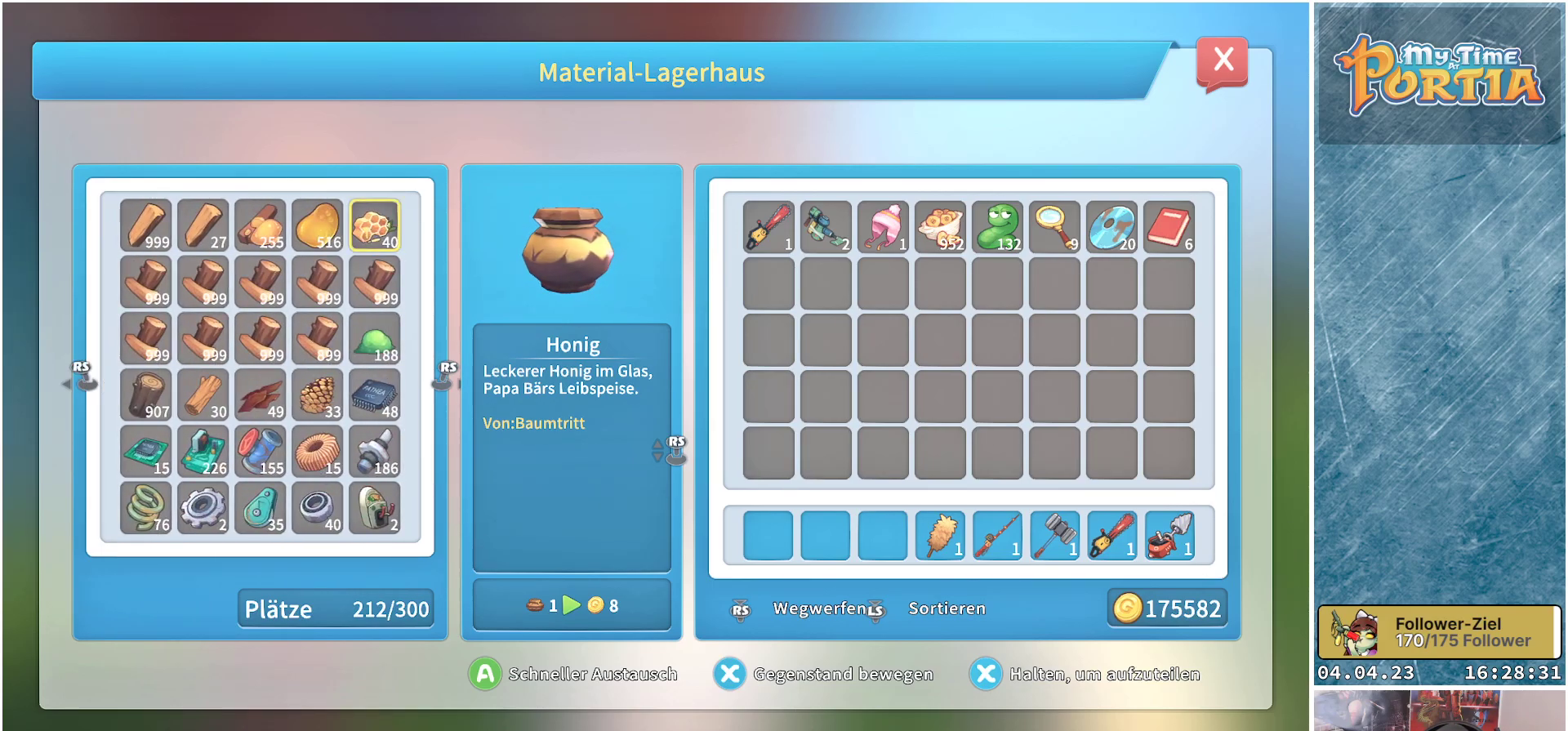
{"buttons": [], "left_stick": "center", "right_stick": "center", "events": []}
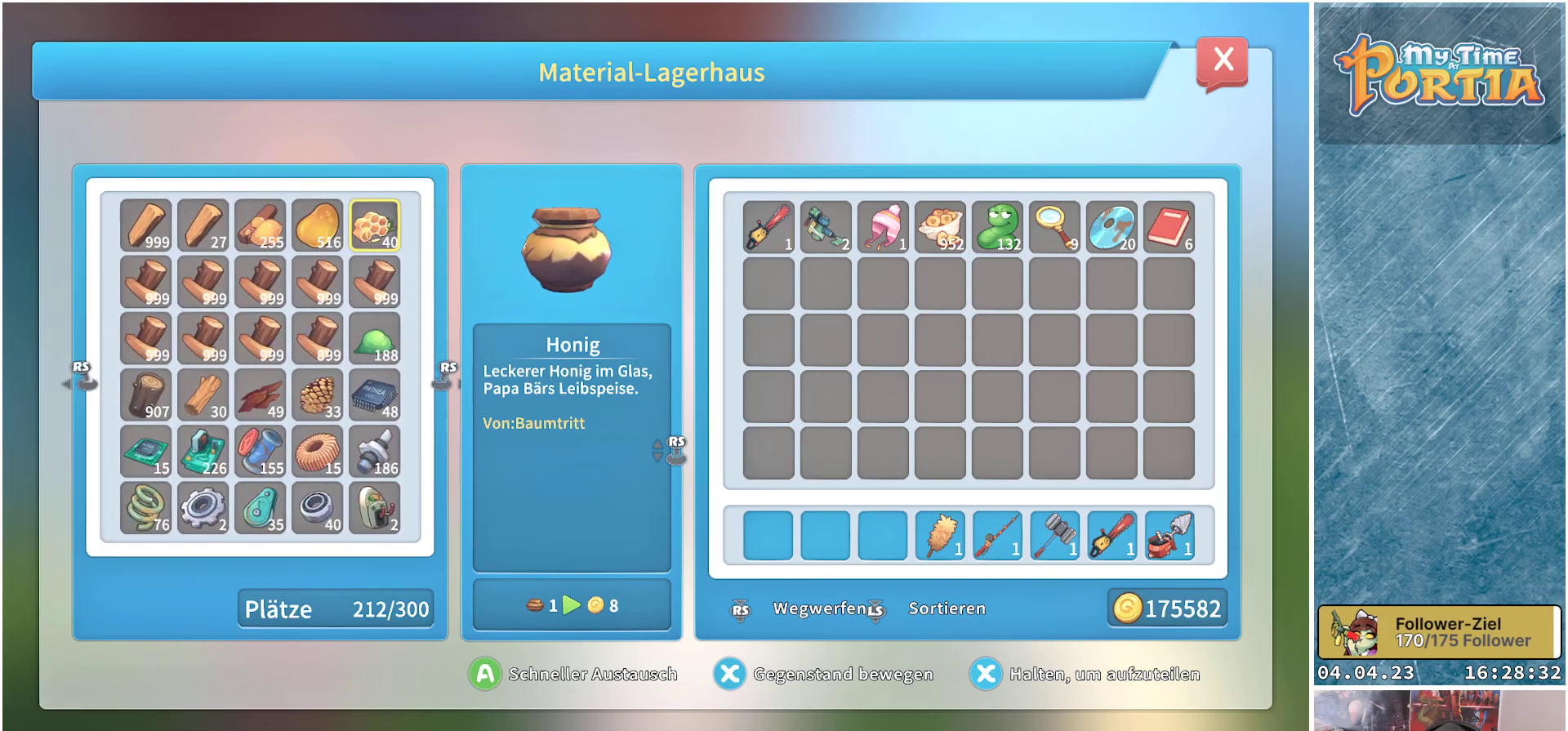
{"buttons": [], "left_stick": "center", "right_stick": "center", "events": [[100, "B", "down"], [183, "B", "up"]]}
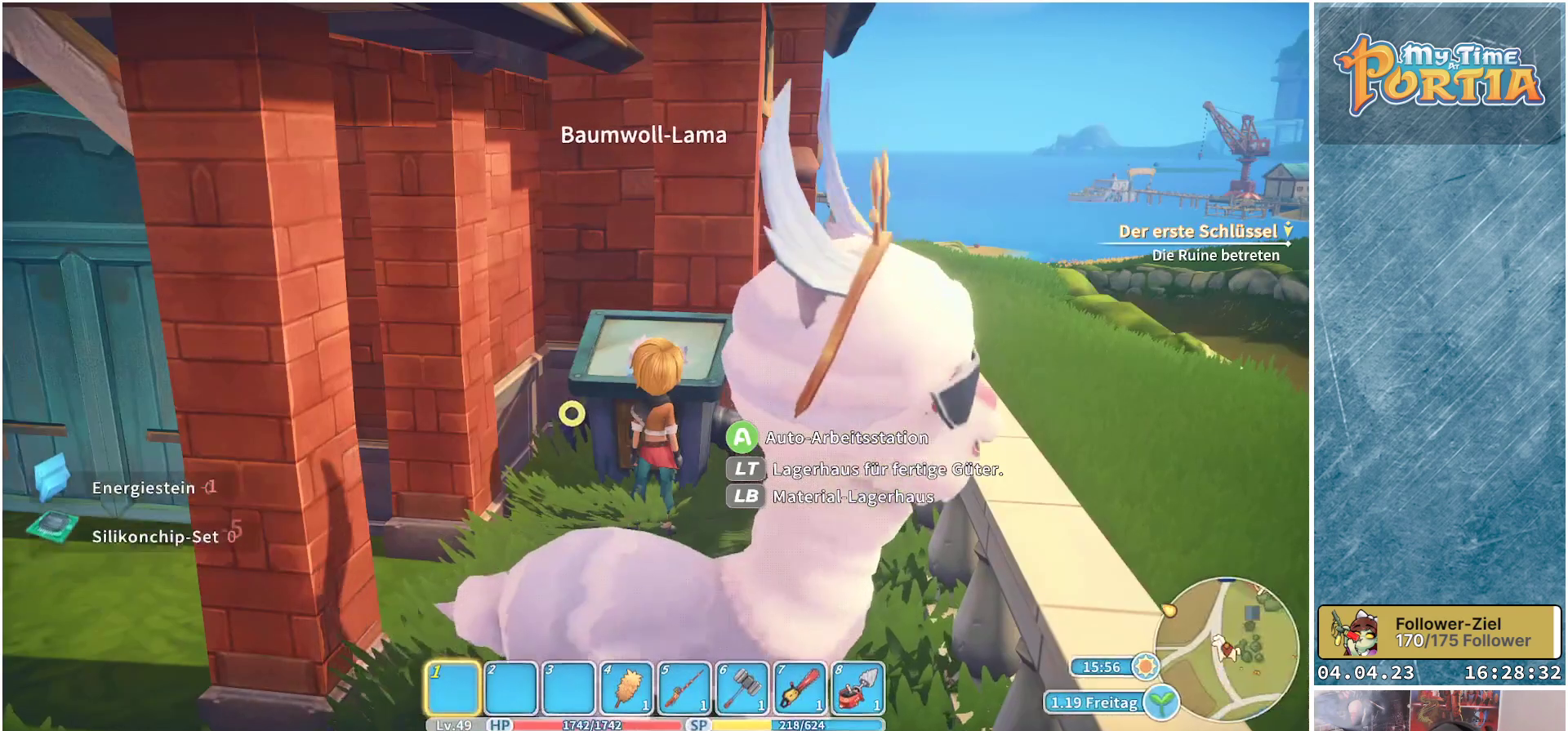
{"buttons": [], "left_stick": "down", "right_stick": "left", "events": [[100, "left_stick", "down"], [283, "right_stick", "left"]]}
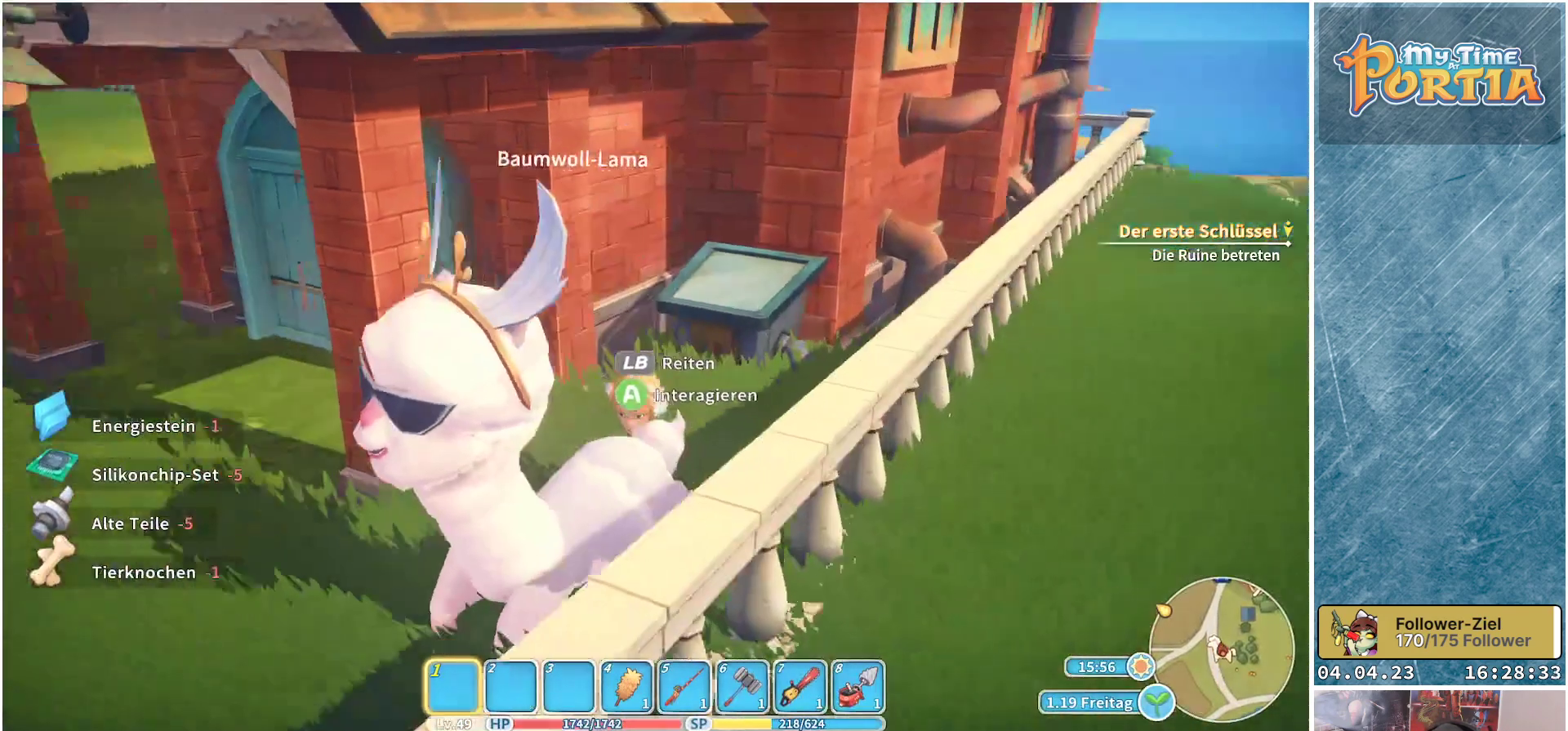
{"buttons": [], "left_stick": "up", "right_stick": "left", "events": [[67, "left_stick", "down-left"], [117, "L1", "down"], [200, "left_stick", "left"], [250, "L1", "up"], [367, "left_stick", "up-left"], [483, "left_stick", "up"]]}
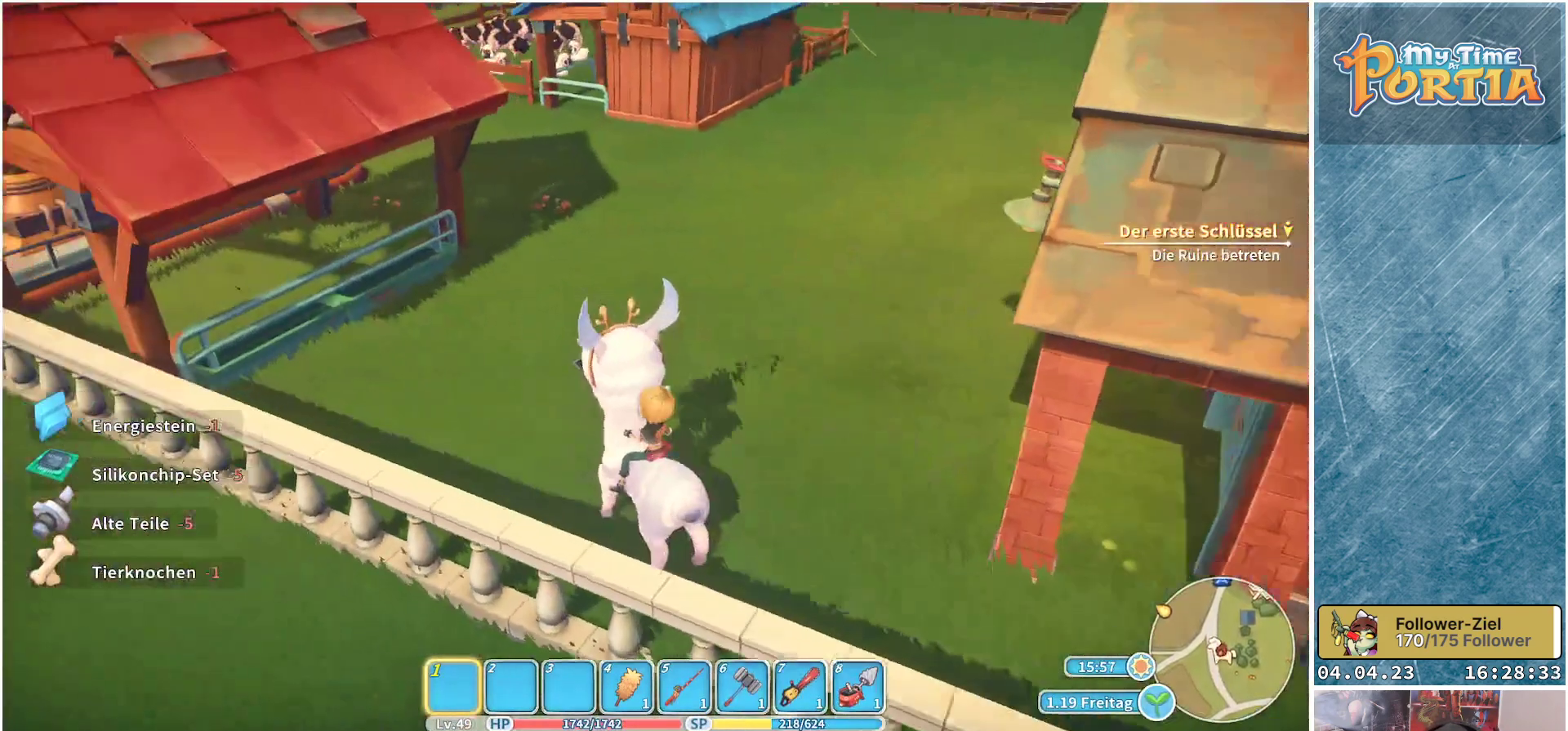
{"buttons": [], "left_stick": "up", "right_stick": "center", "events": [[33, "R1", "down"], [83, "right_stick", "center"], [483, "R1", "up"]]}
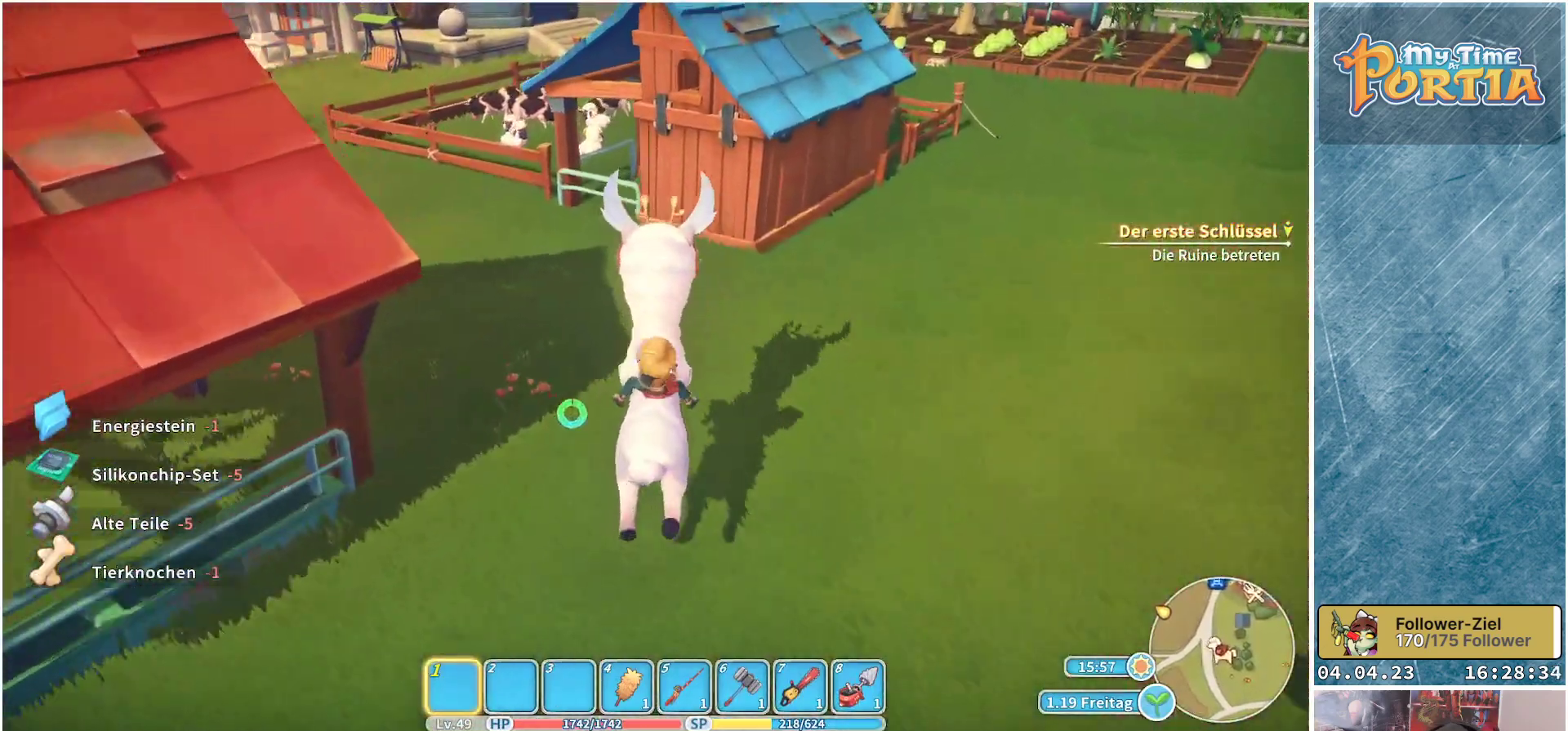
{"buttons": [], "left_stick": "up", "right_stick": "center", "events": [[83, "right_stick", "left"], [383, "right_stick", "center"]]}
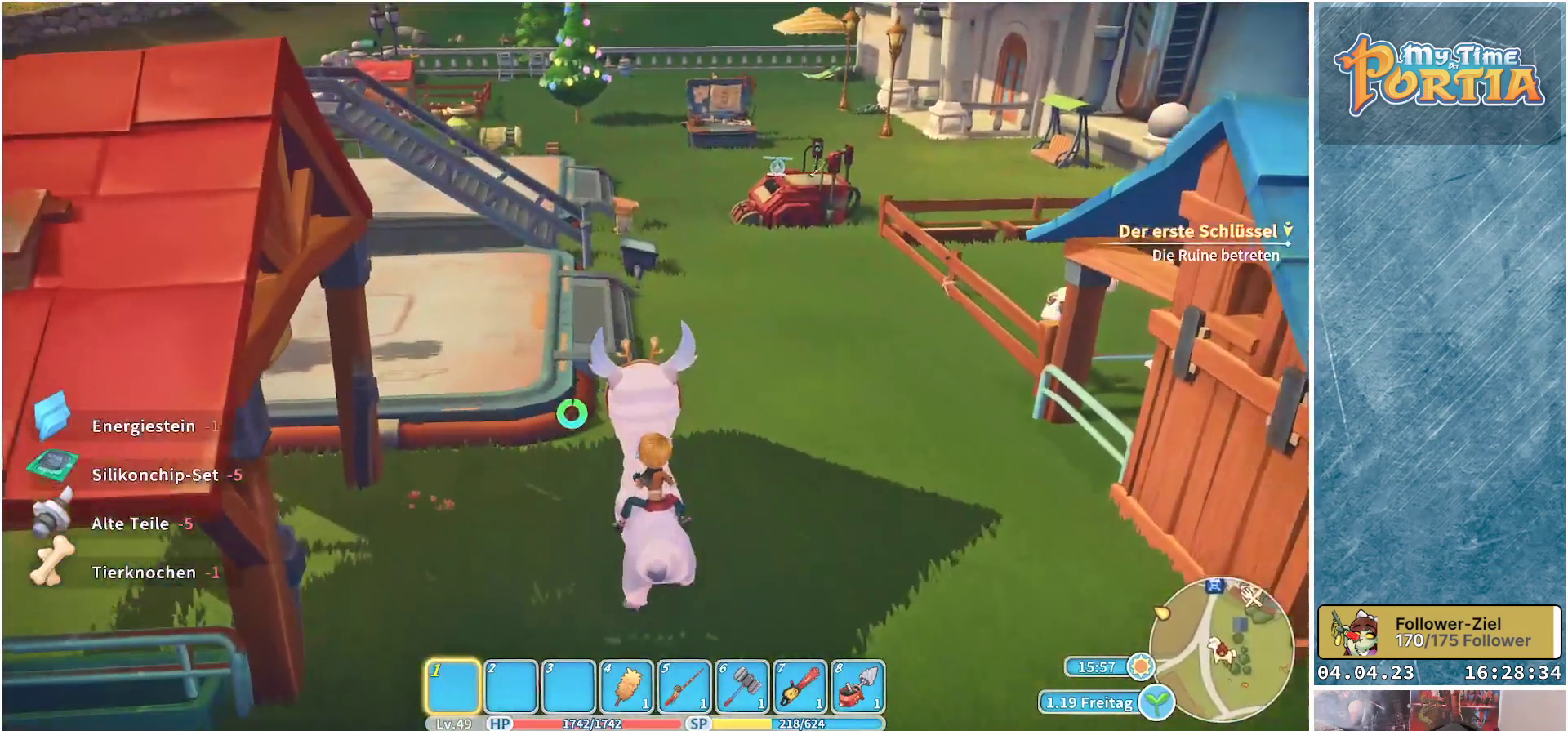
{"buttons": [], "left_stick": "up", "right_stick": "center", "events": [[217, "right_stick", "up"], [367, "right_stick", "center"]]}
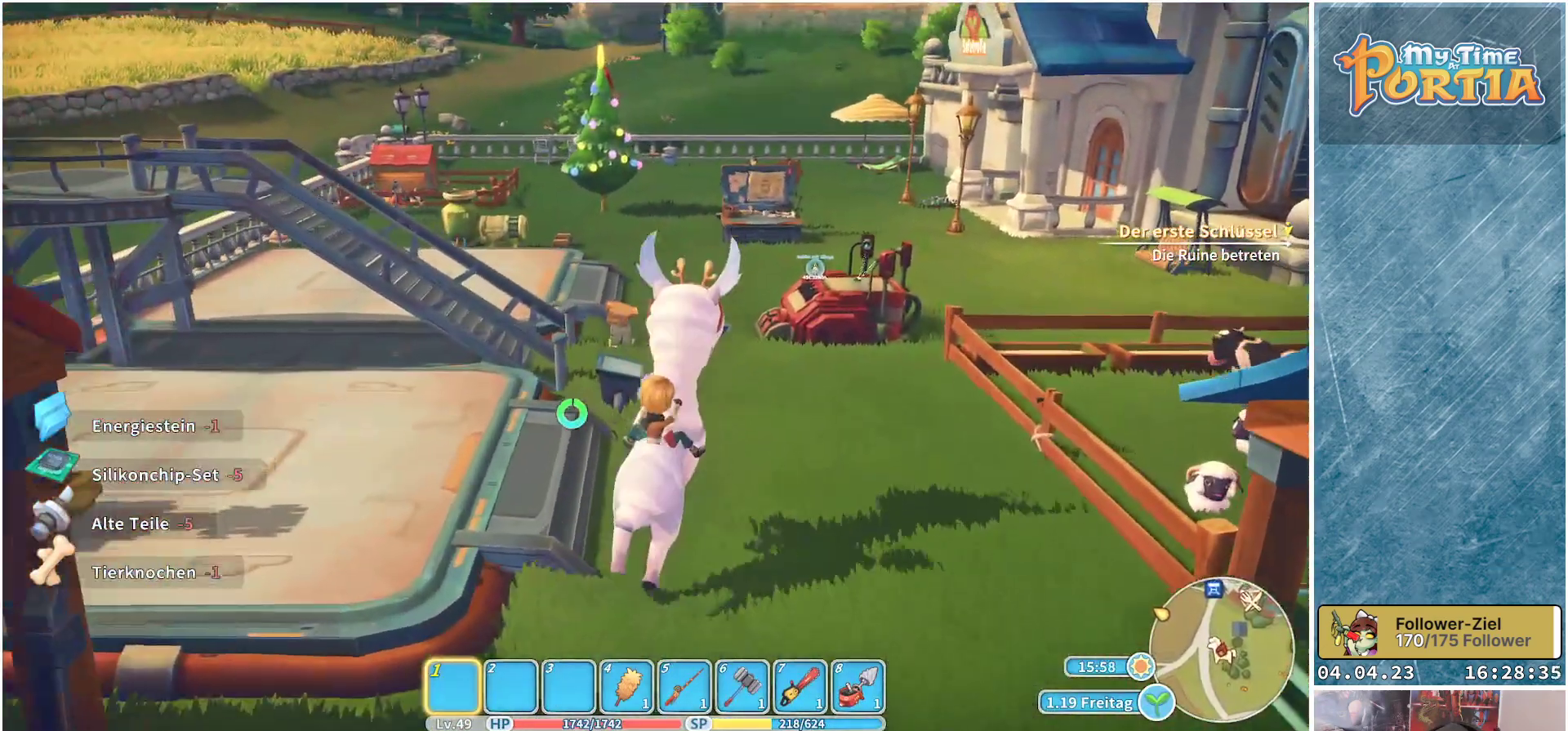
{"buttons": [], "left_stick": "up", "right_stick": "center", "events": []}
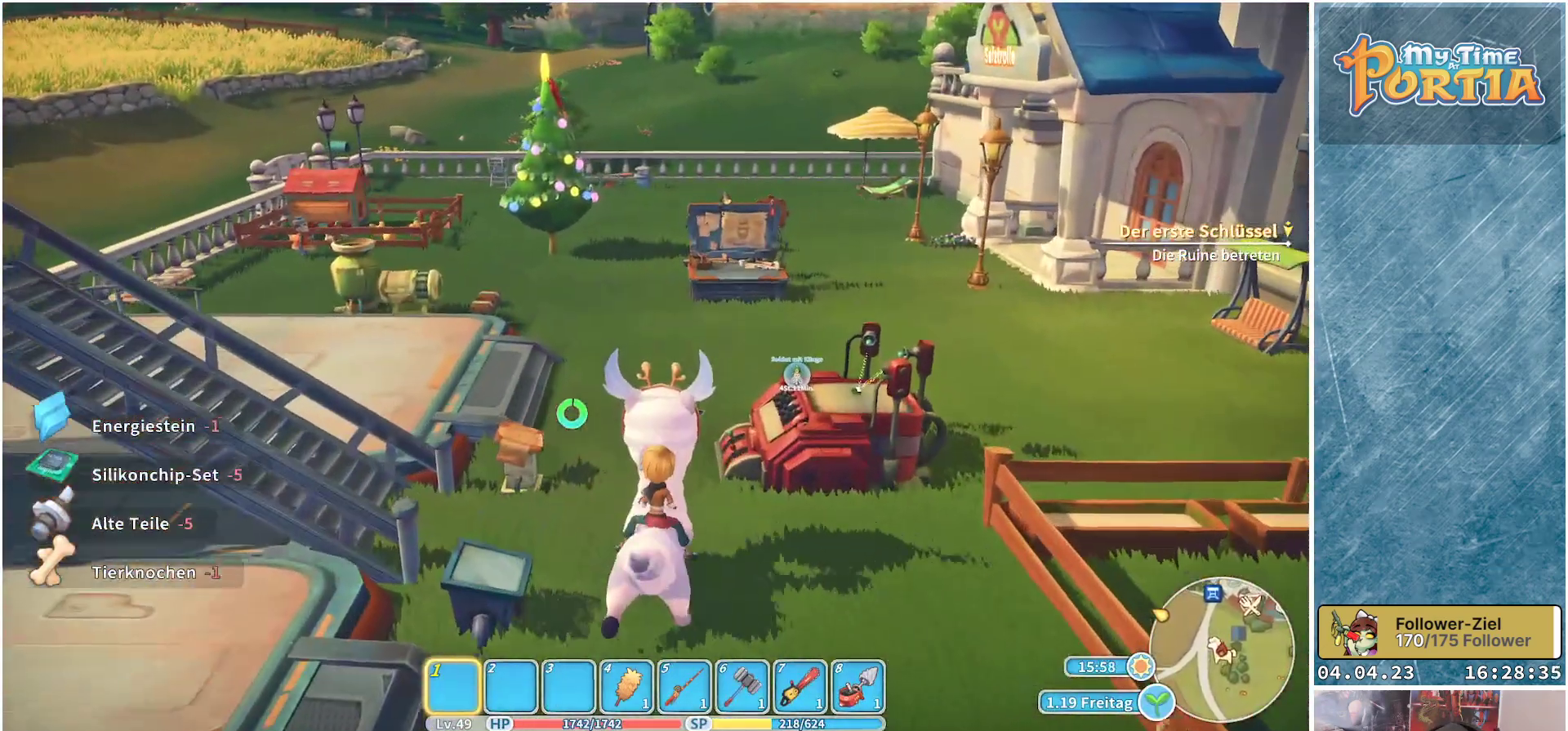
{"buttons": [], "left_stick": "center", "right_stick": "center", "events": [[33, "left_stick", "center"]]}
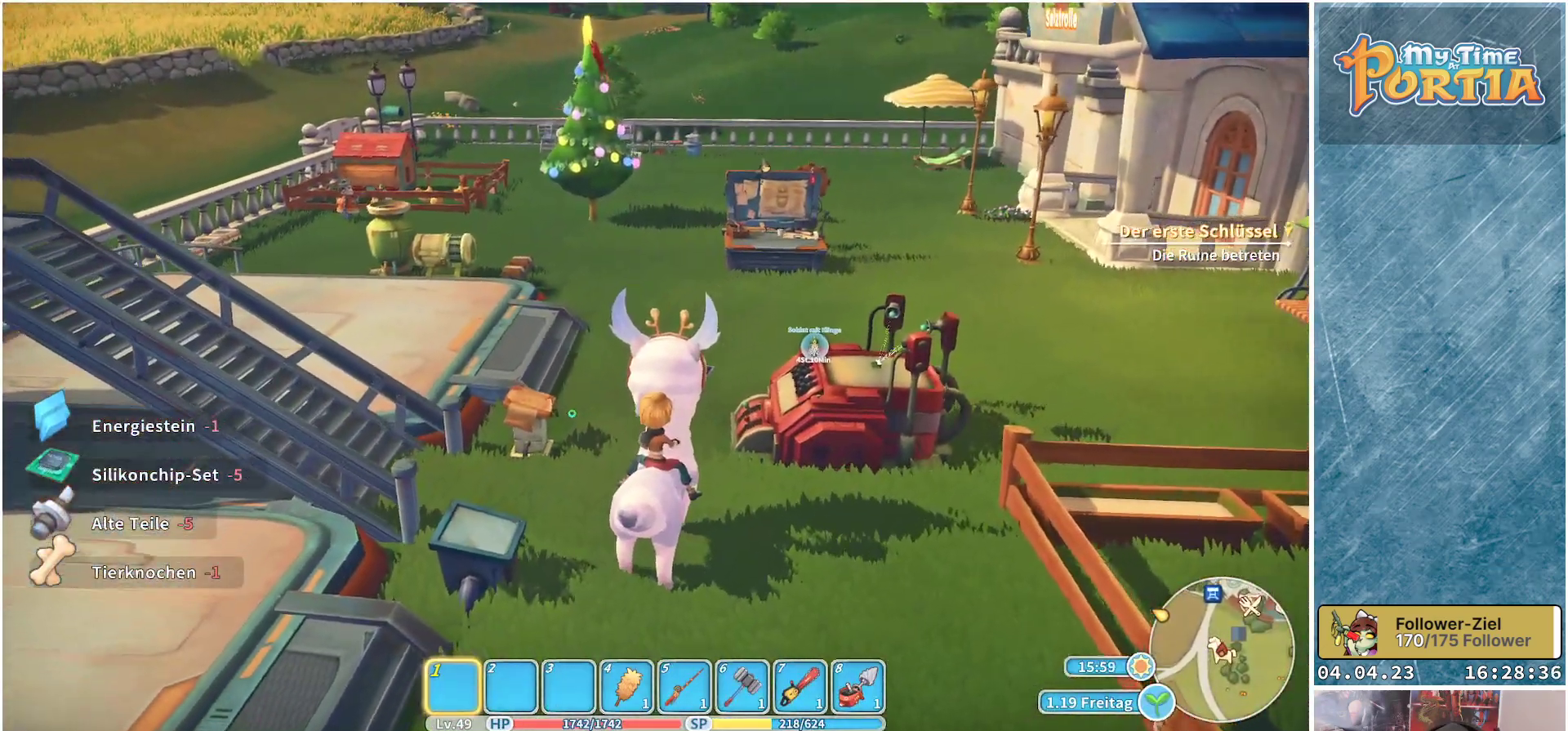
{"buttons": [], "left_stick": "center", "right_stick": "center", "events": [[67, "right_stick", "left"], [417, "right_stick", "center"]]}
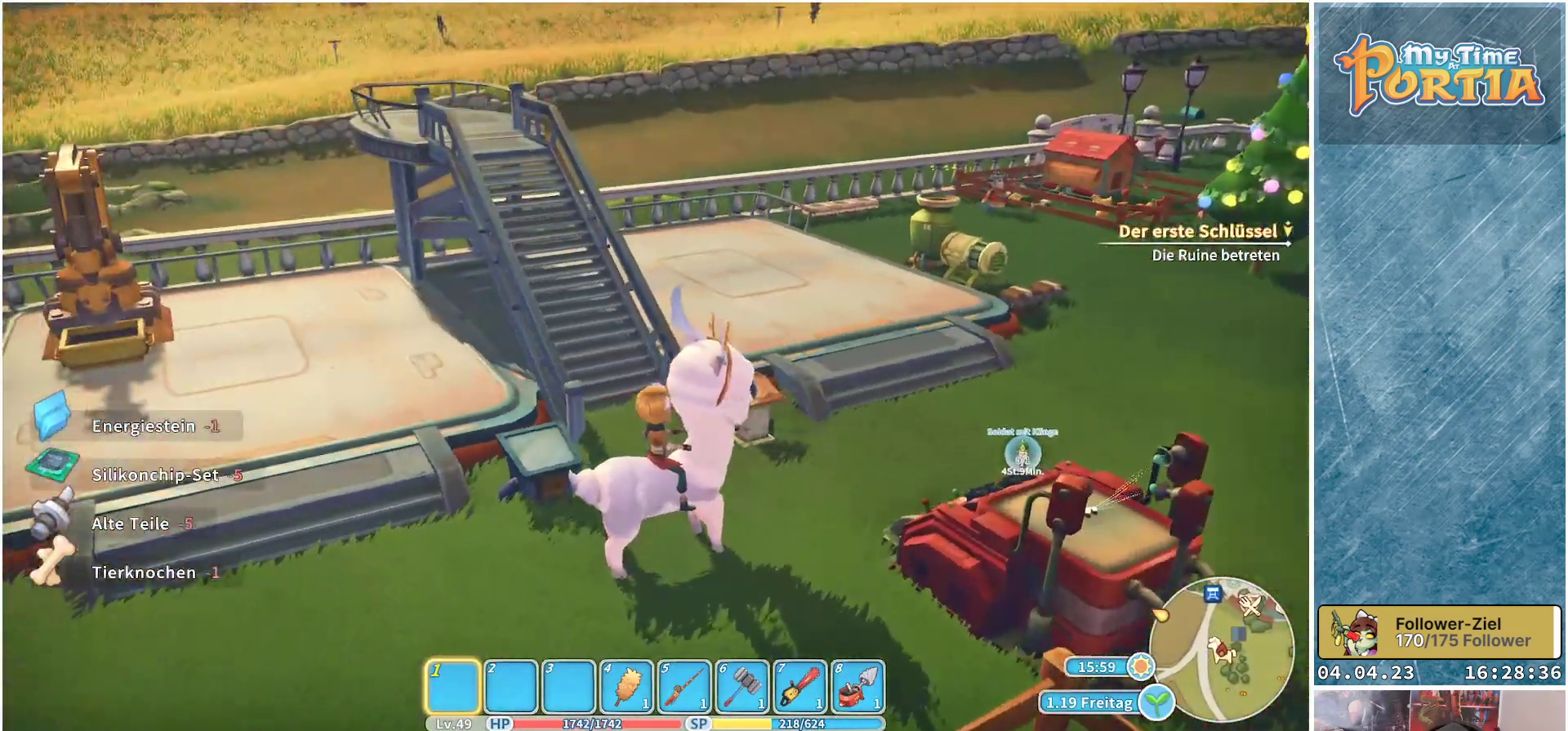
{"buttons": [], "left_stick": "center", "right_stick": "center", "events": []}
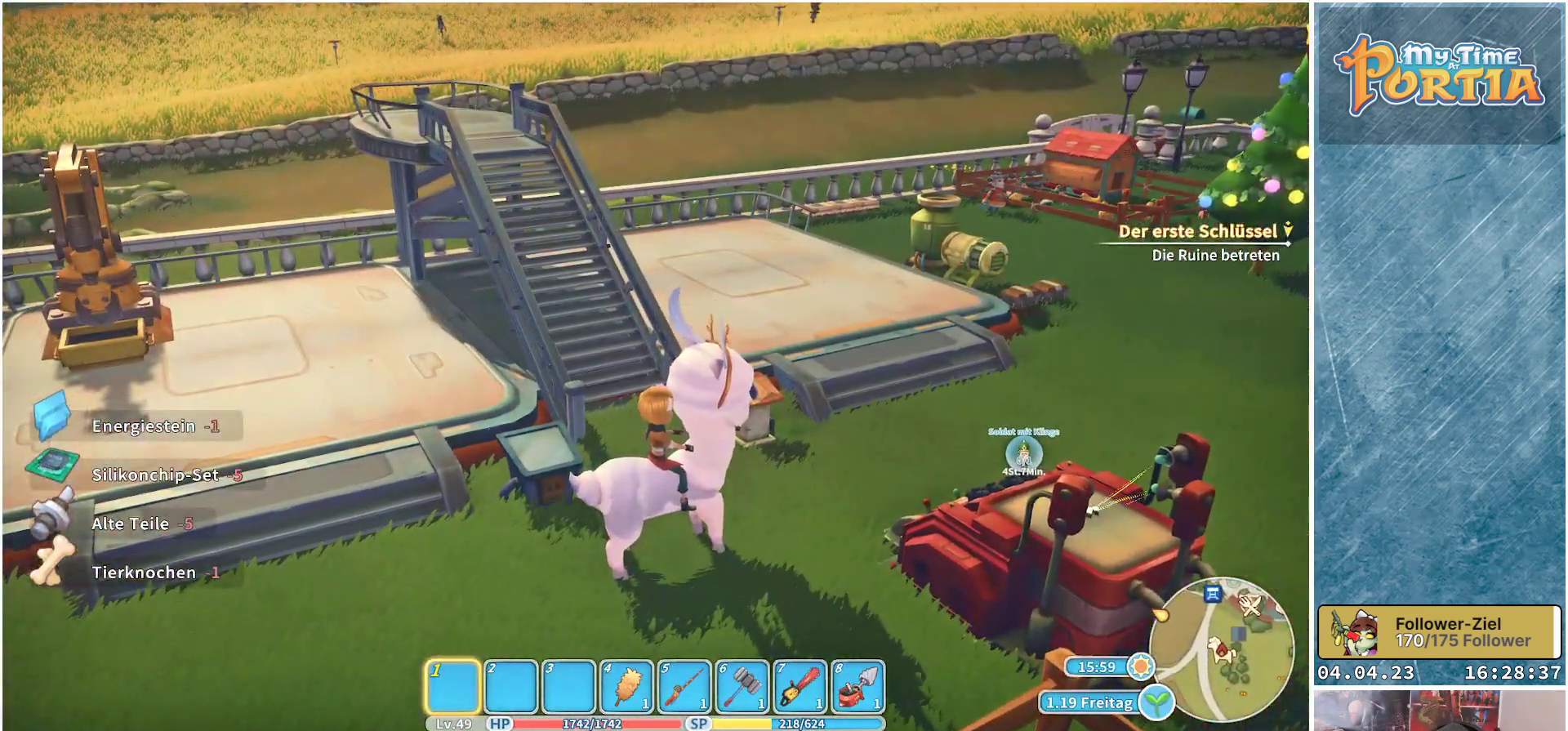
{"buttons": ["Y"], "left_stick": "center", "right_stick": "center", "events": [[433, "Y", "down"]]}